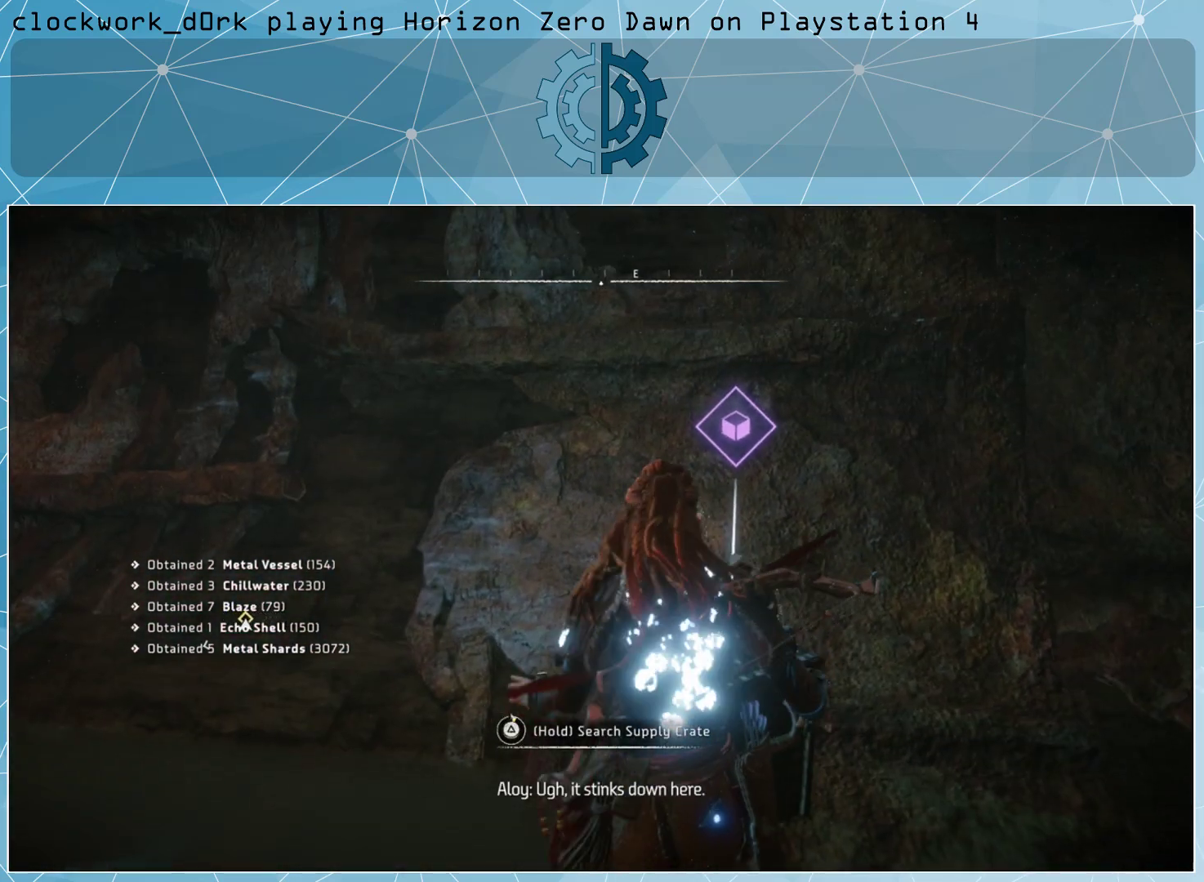
Gameplay with a controller (PlayStation layout); each line is a JSON object with the inputs held at the frame after it. "events" lists button and stick changes between this image and that frame as [ms after this image, input, new state], when the widget could be followed in between.
{"buttons": ["TRIANGLE"], "left_stick": "center", "right_stick": "center", "events": []}
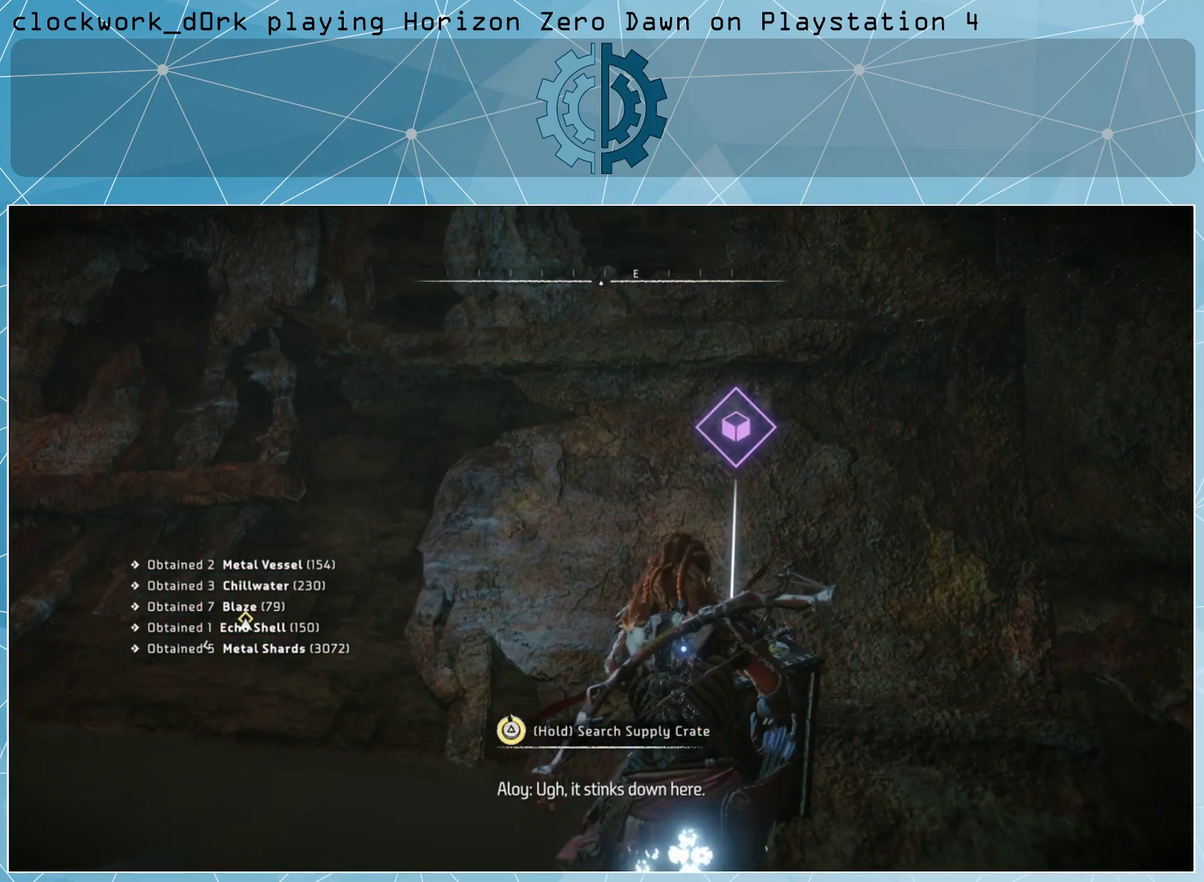
{"buttons": [], "left_stick": "center", "right_stick": "center", "events": [[100, "TRIANGLE", "up"]]}
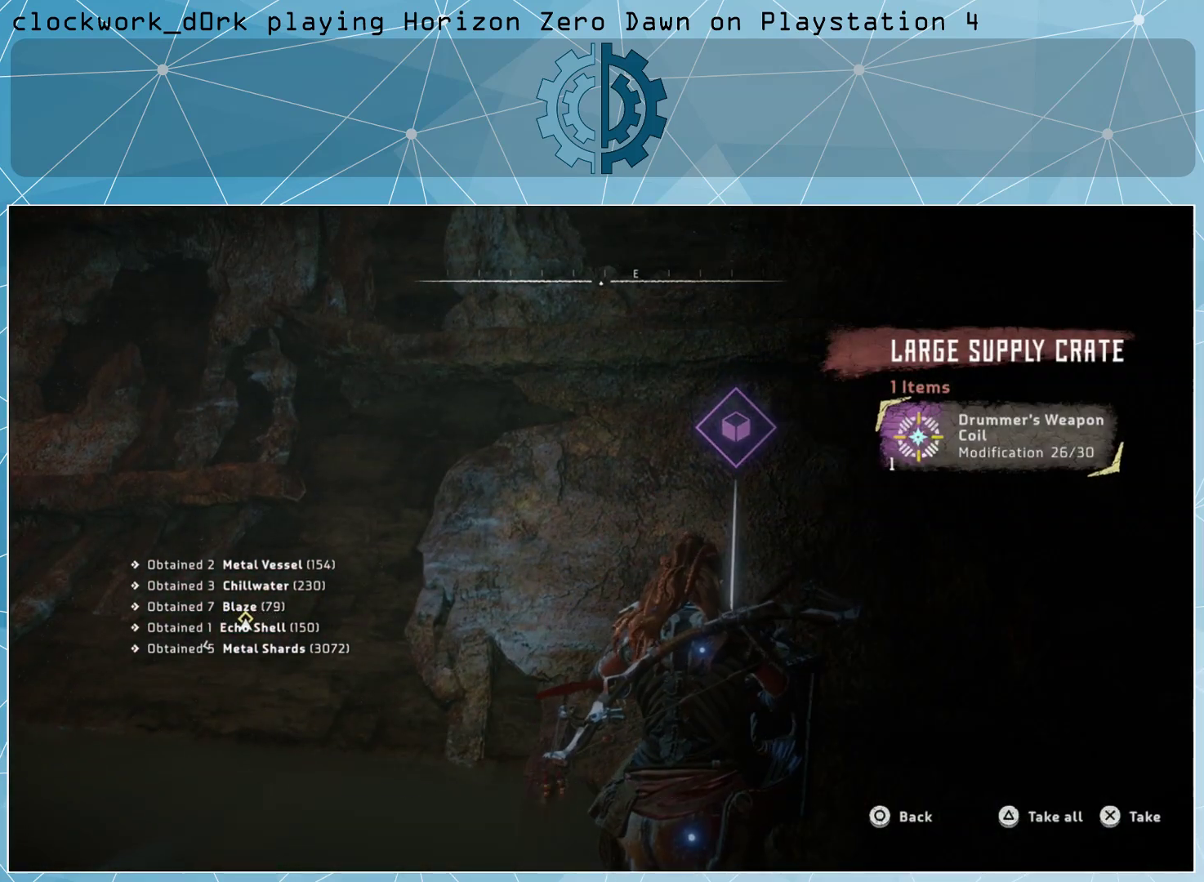
{"buttons": [], "left_stick": "center", "right_stick": "center", "events": []}
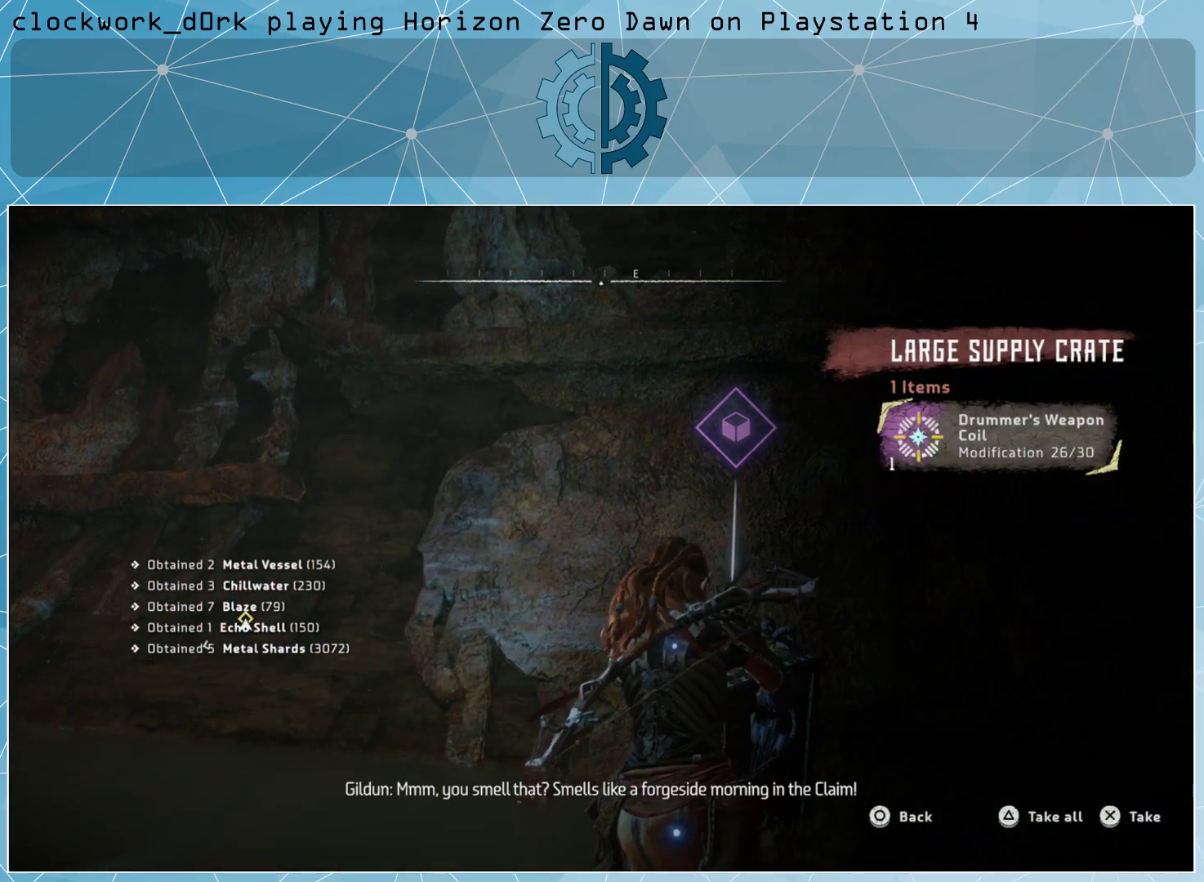
{"buttons": [], "left_stick": "center", "right_stick": "center", "events": []}
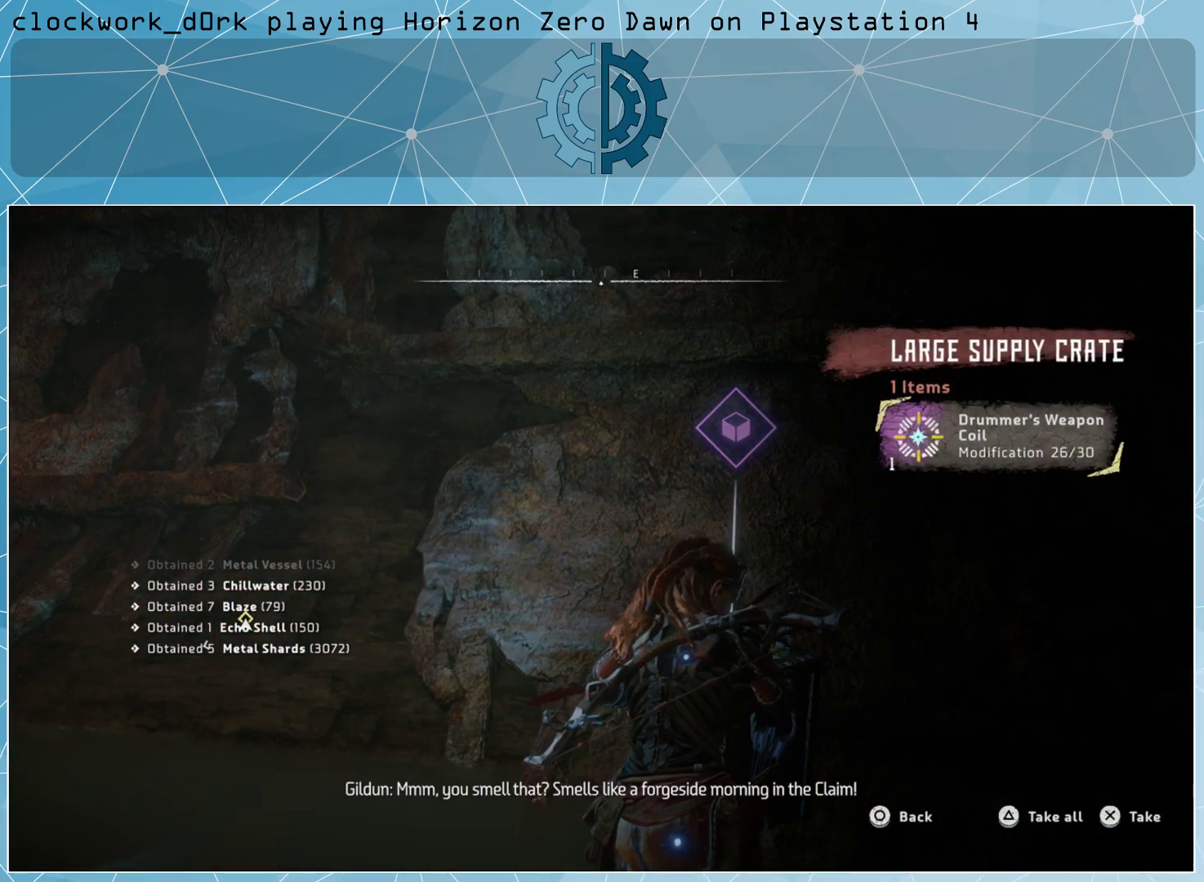
{"buttons": [], "left_stick": "center", "right_stick": "center", "events": []}
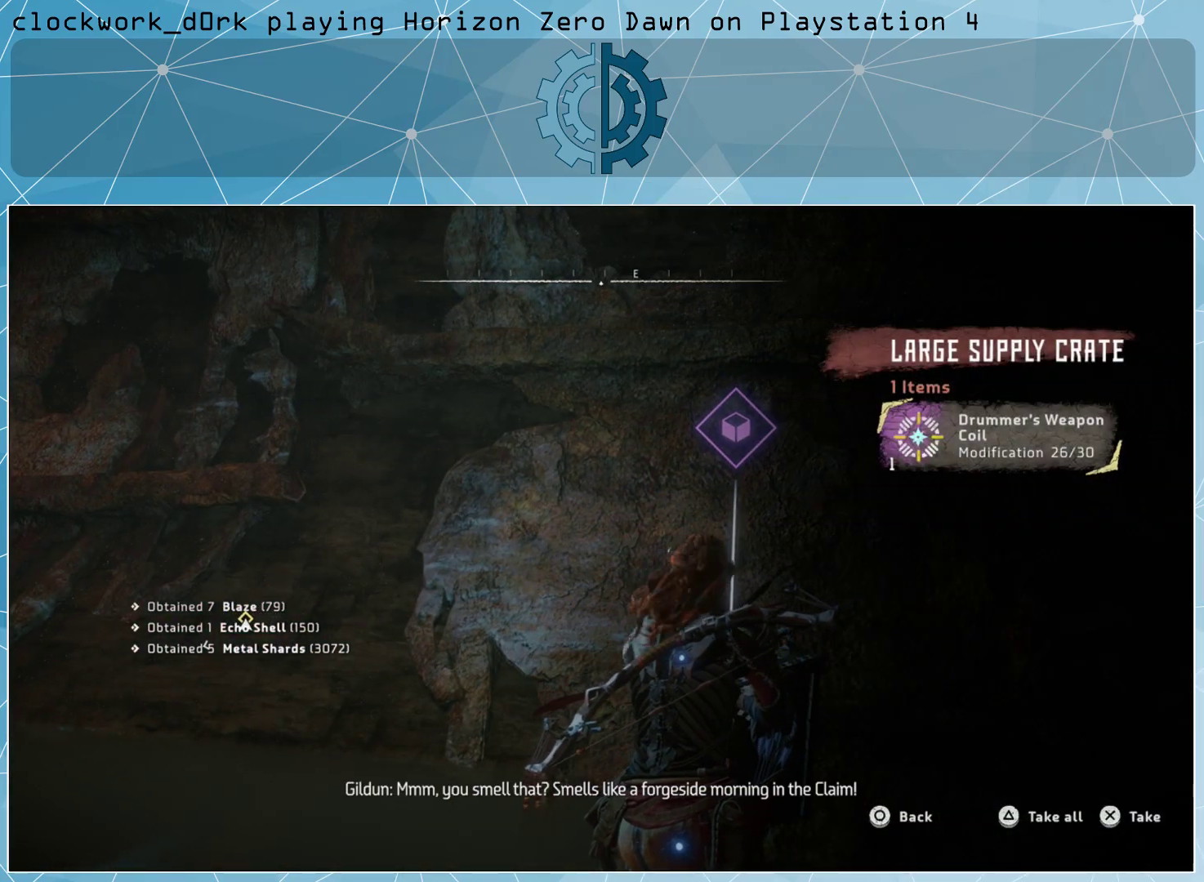
{"buttons": [], "left_stick": "center", "right_stick": "center", "events": []}
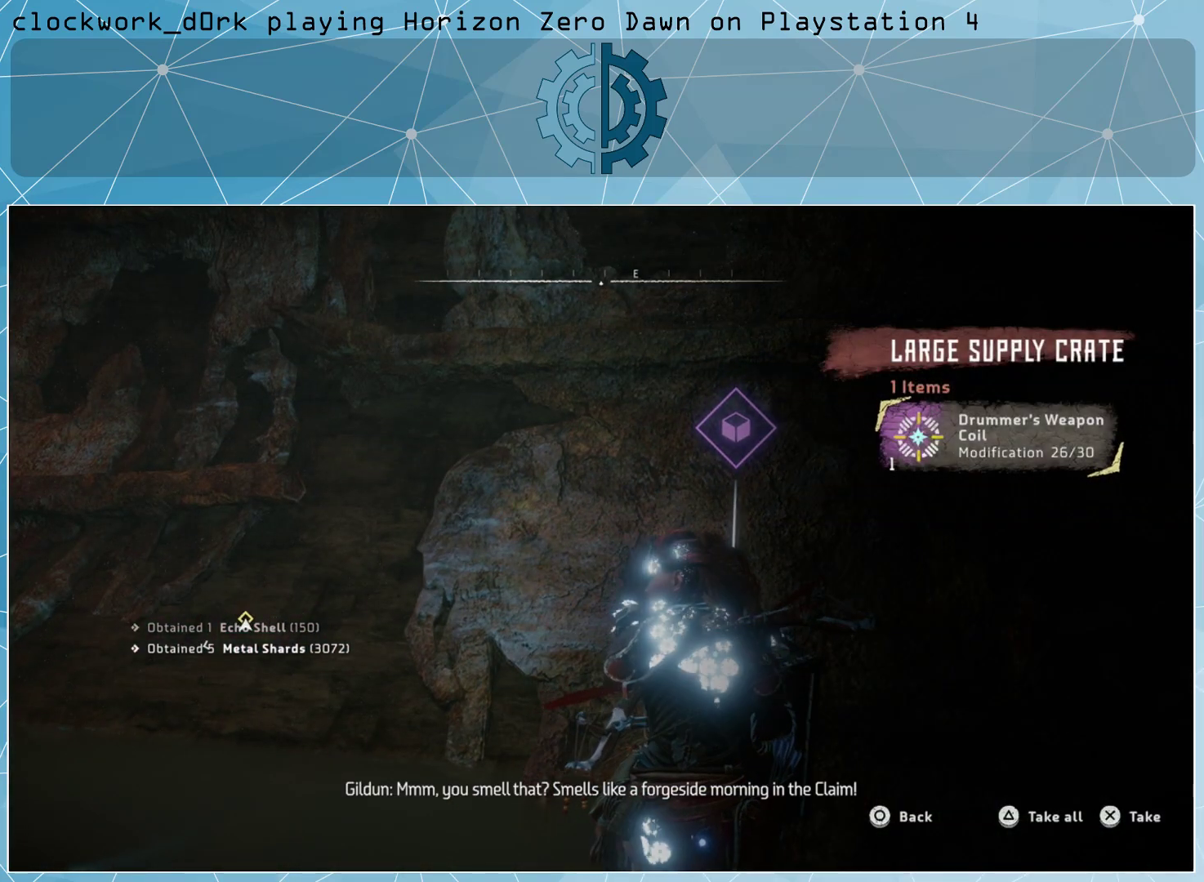
{"buttons": [], "left_stick": "center", "right_stick": "center", "events": []}
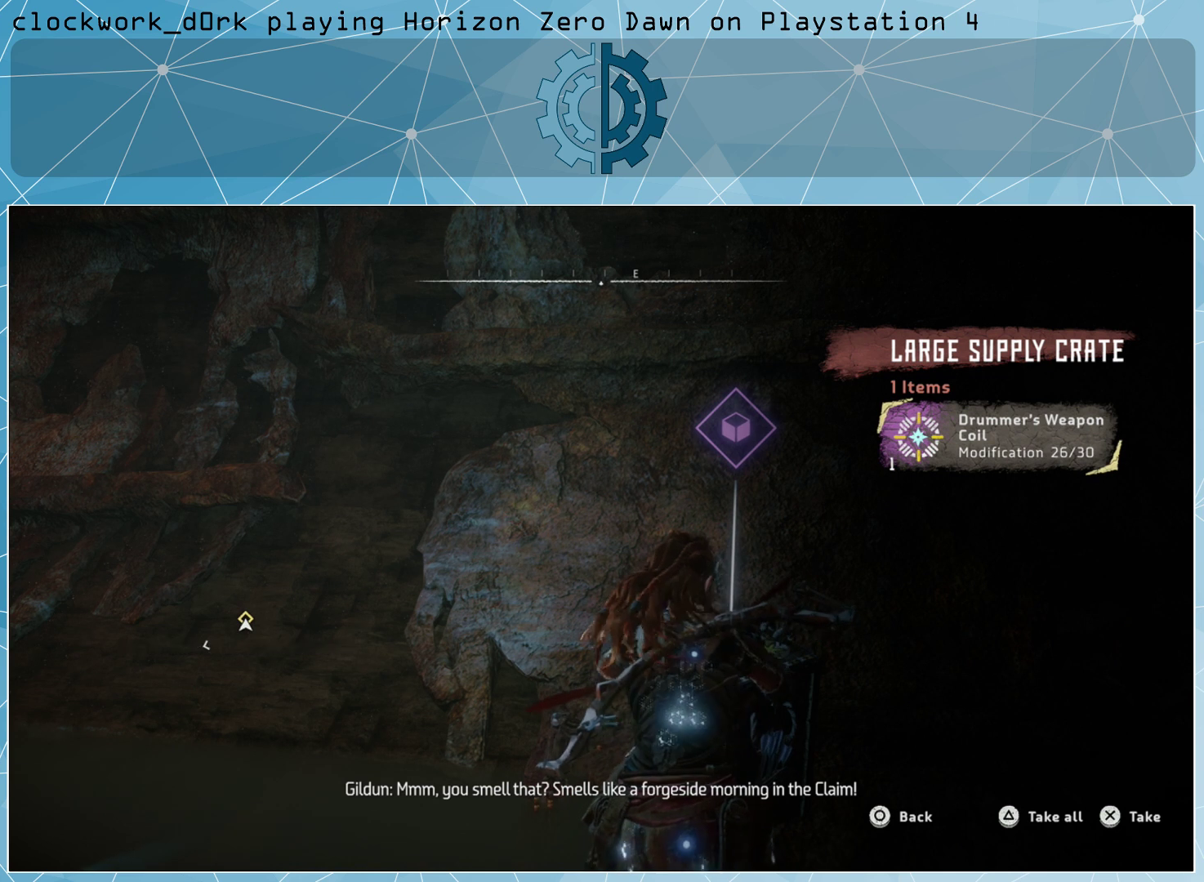
{"buttons": [], "left_stick": "center", "right_stick": "center", "events": [[333, "TRIANGLE", "down"], [433, "TRIANGLE", "up"]]}
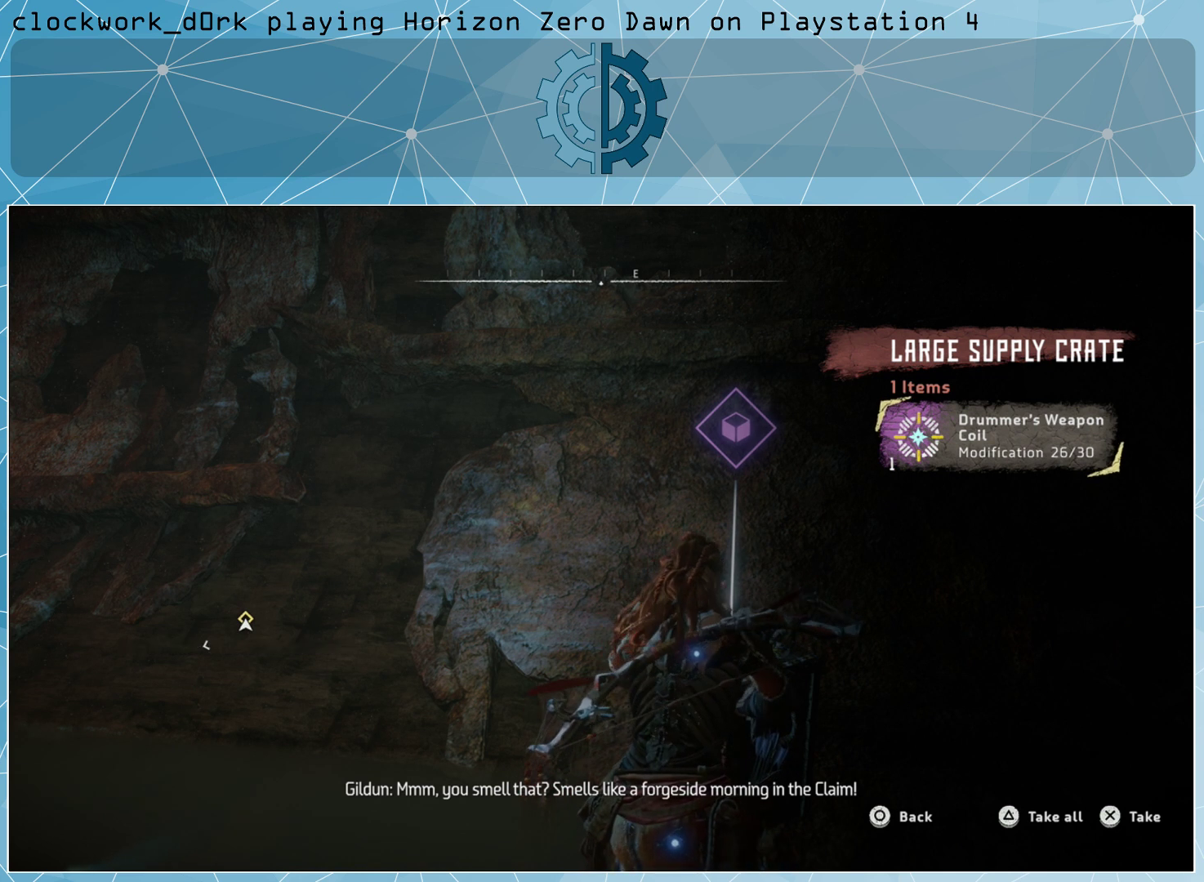
{"buttons": [], "left_stick": "center", "right_stick": "center", "events": []}
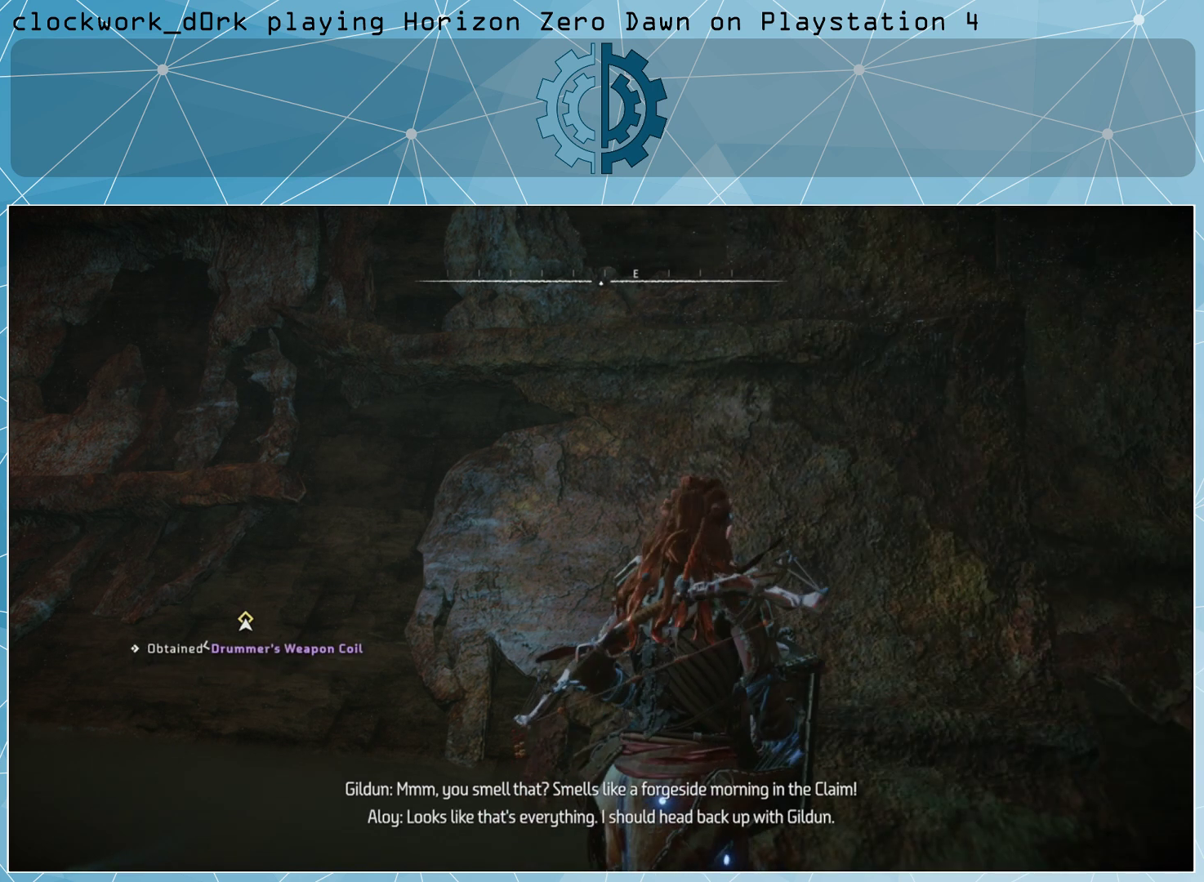
{"buttons": [], "left_stick": "center", "right_stick": "center", "events": []}
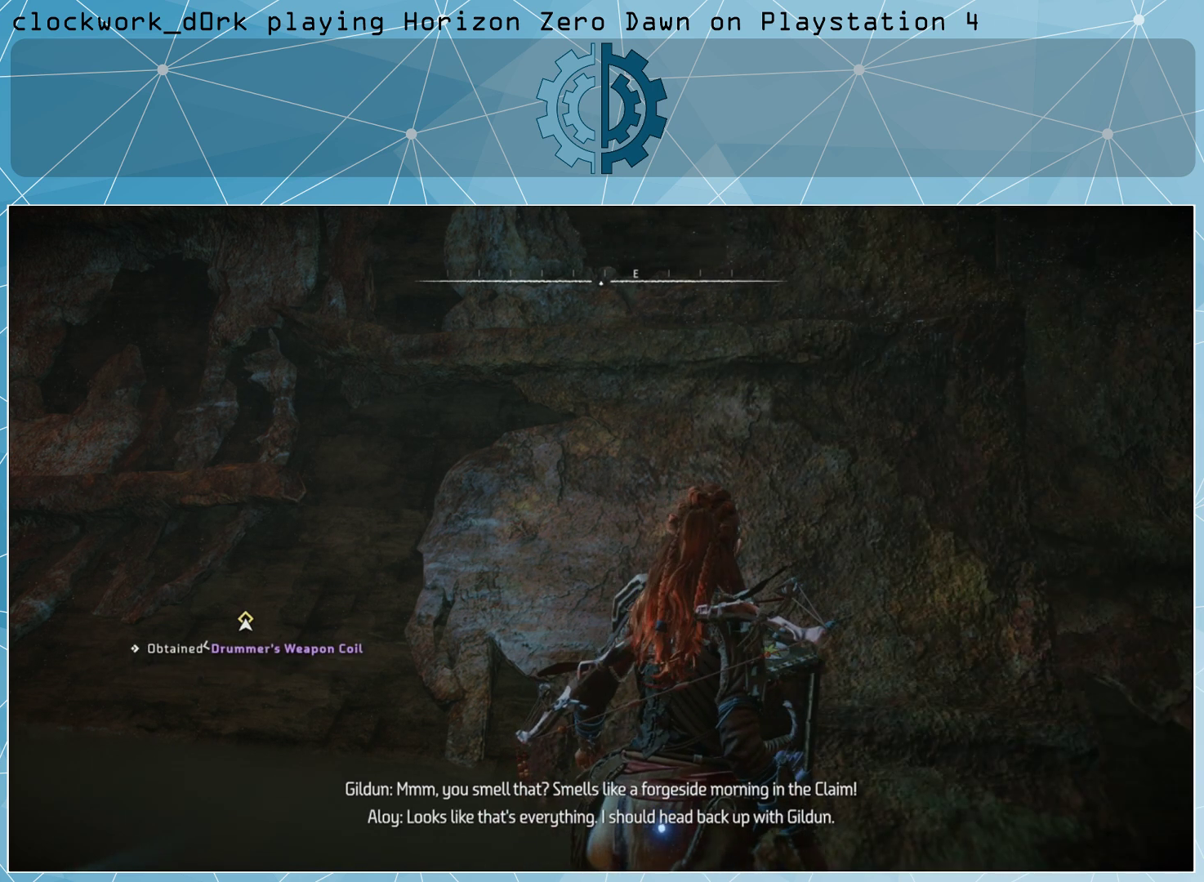
{"buttons": [], "left_stick": "center", "right_stick": "center", "events": []}
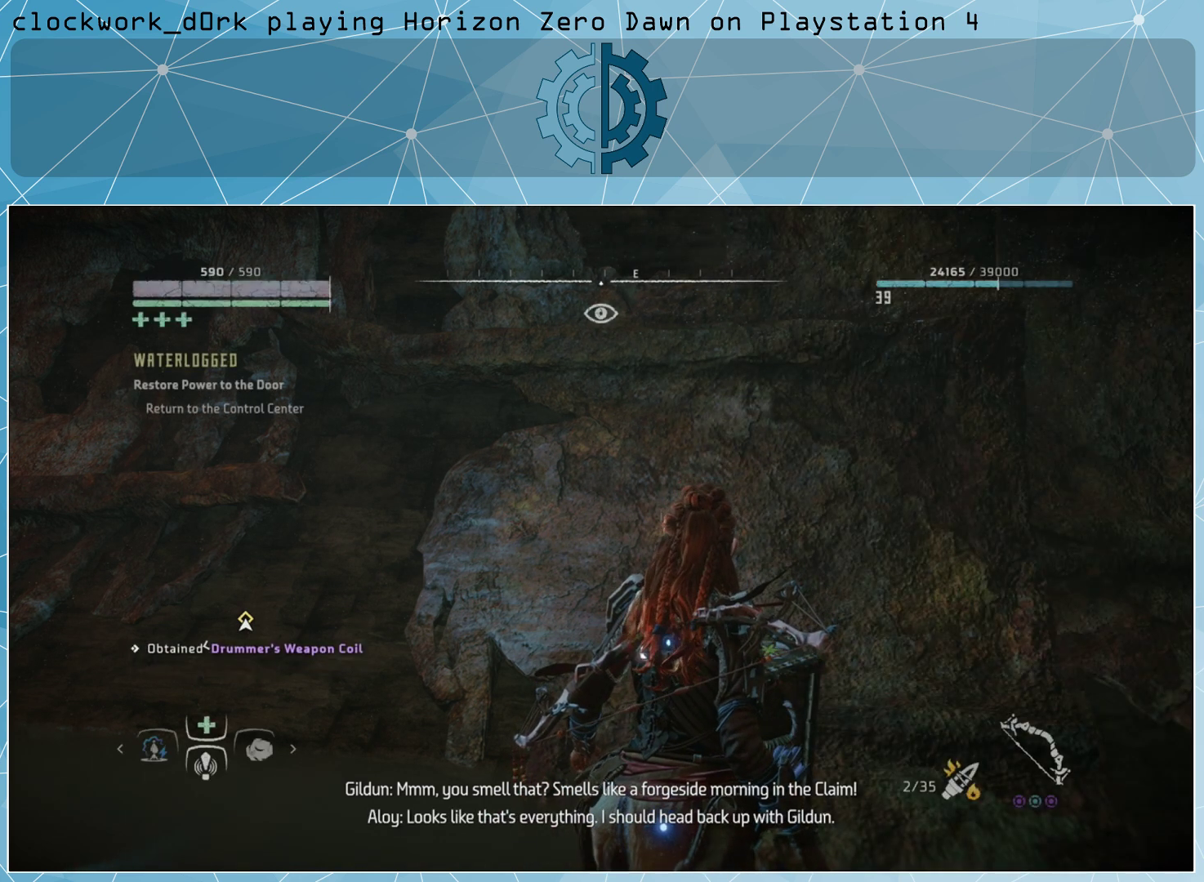
{"buttons": [], "left_stick": "center", "right_stick": "center", "events": []}
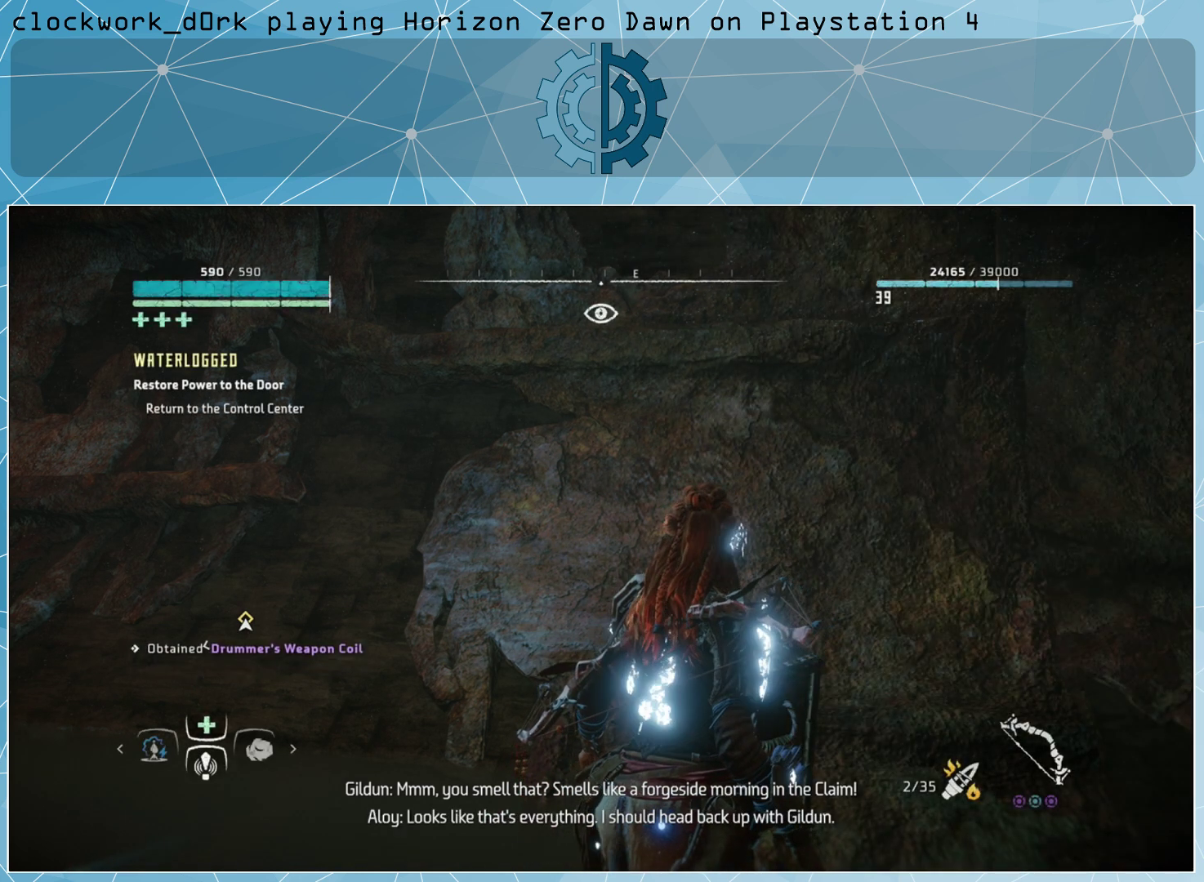
{"buttons": [], "left_stick": "center", "right_stick": "left", "events": [[133, "right_stick", "left"]]}
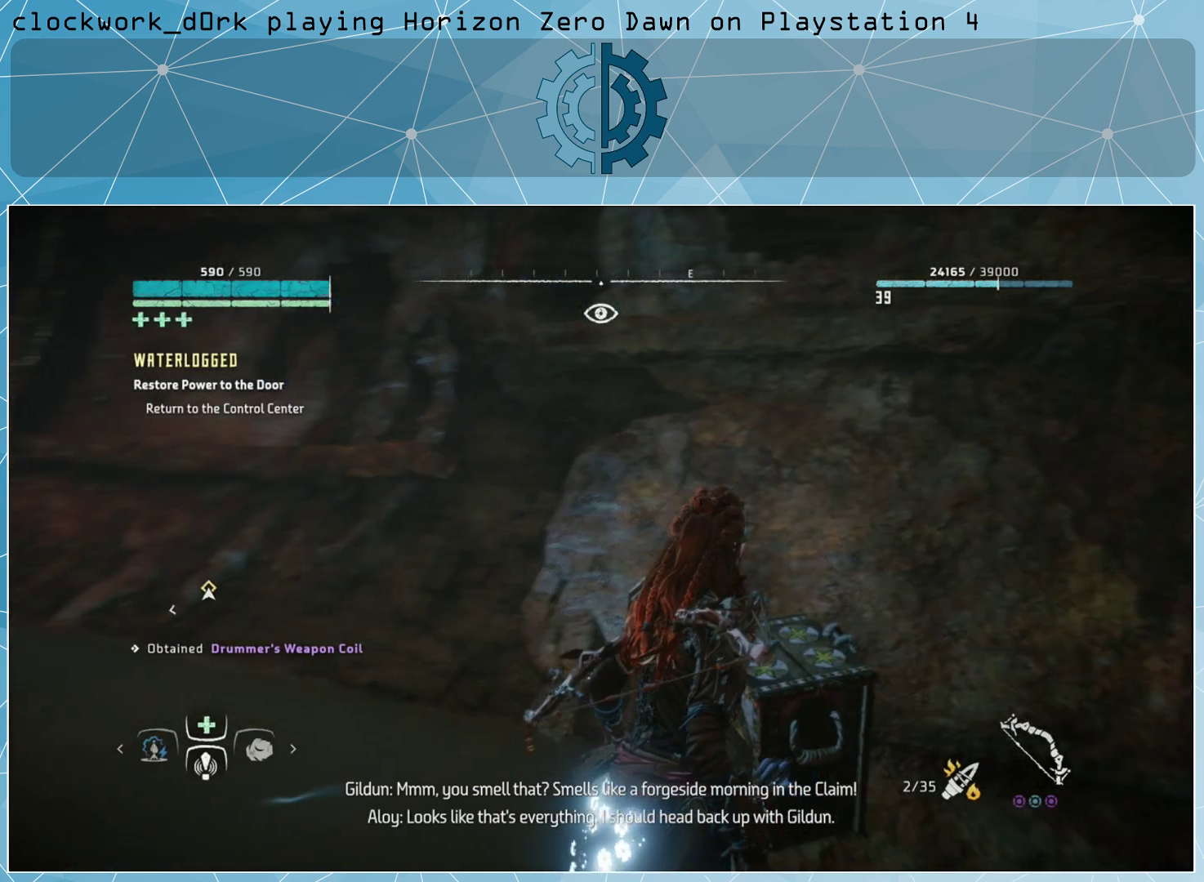
{"buttons": [], "left_stick": "center", "right_stick": "center", "events": [[200, "right_stick", "center"]]}
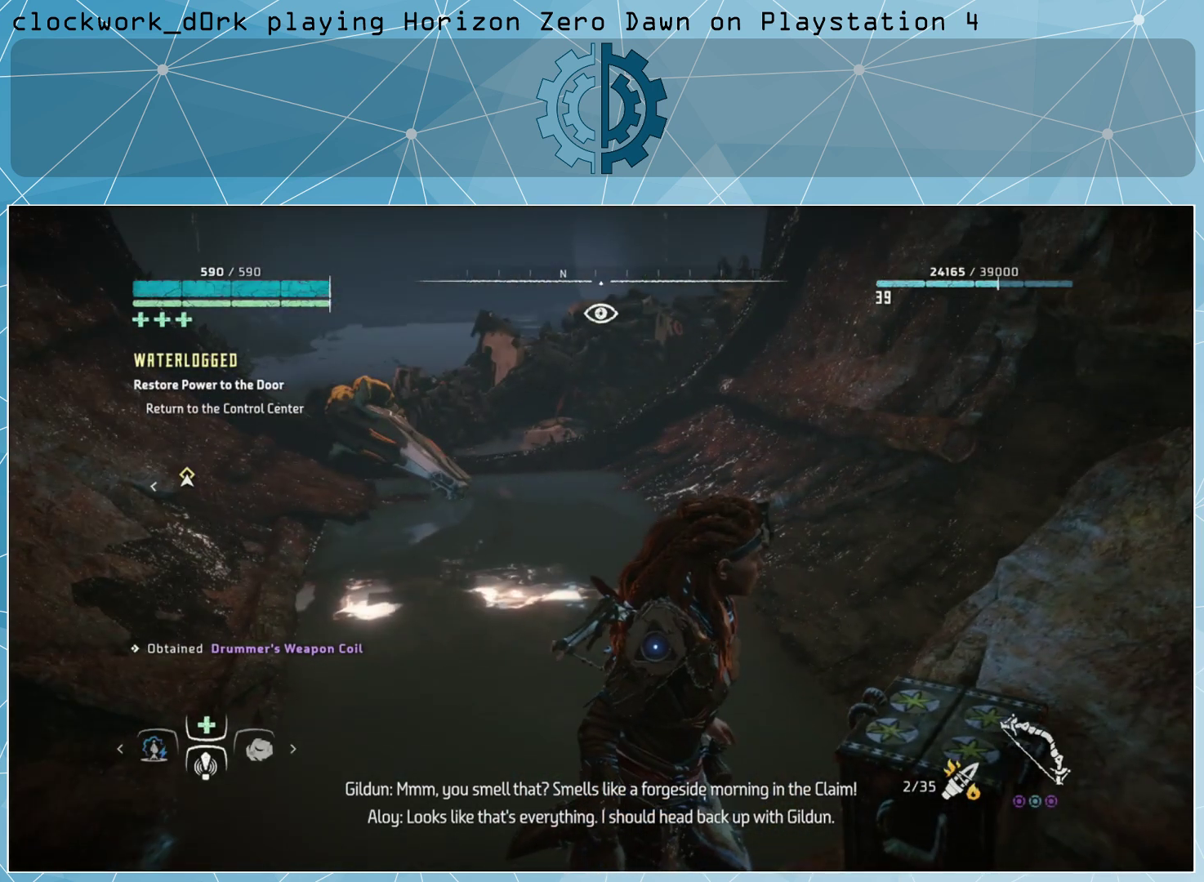
{"buttons": [], "left_stick": "center", "right_stick": "center", "events": [[300, "TOUCHPAD", "down"], [467, "TOUCHPAD", "up"]]}
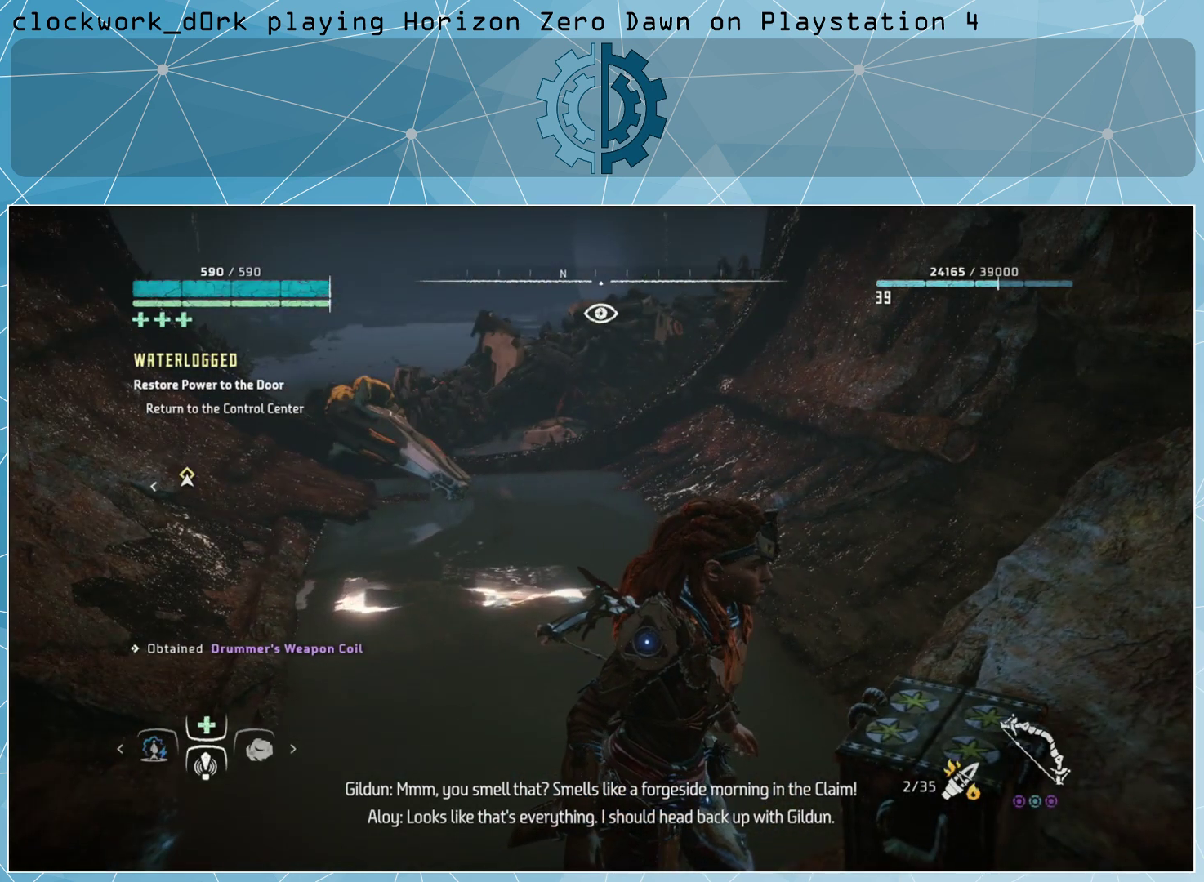
{"buttons": [], "left_stick": "center", "right_stick": "center", "events": []}
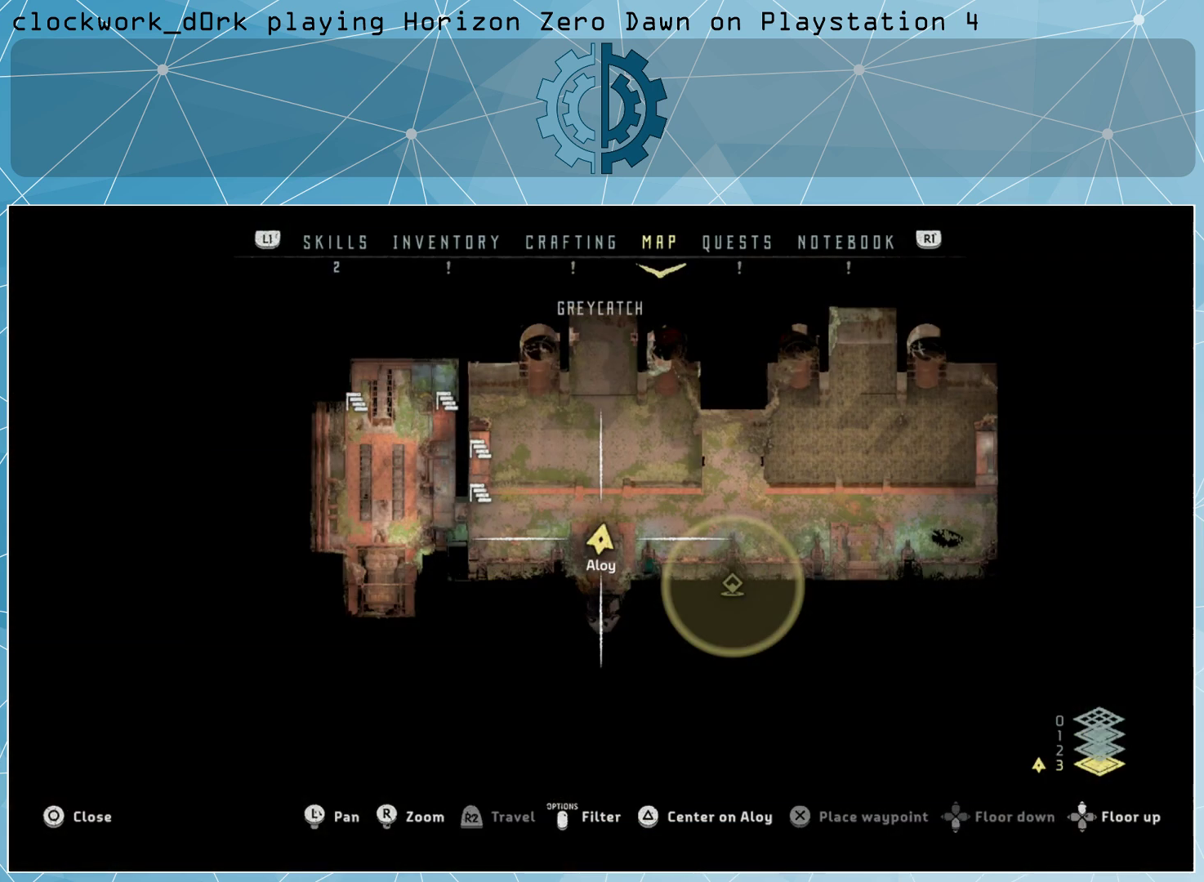
{"buttons": [], "left_stick": "center", "right_stick": "center", "events": []}
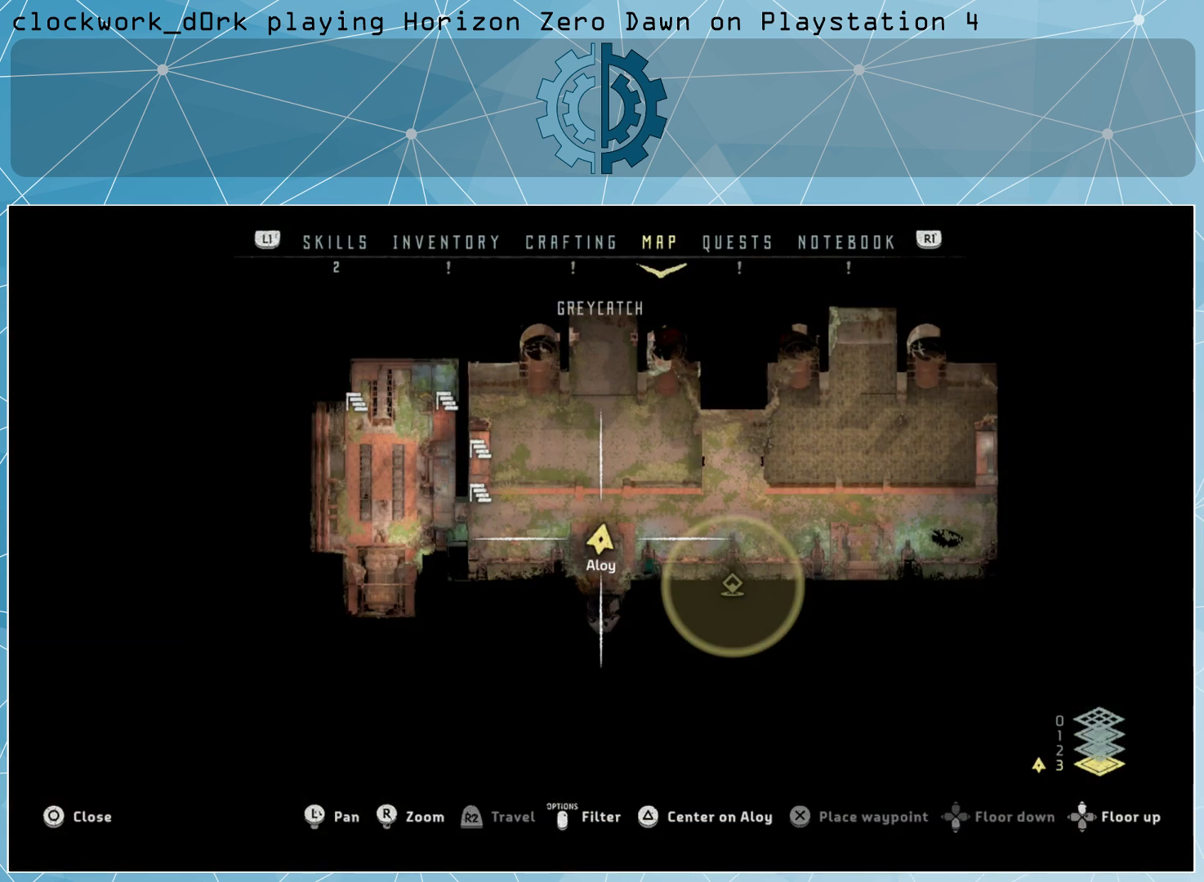
{"buttons": [], "left_stick": "center", "right_stick": "center", "events": []}
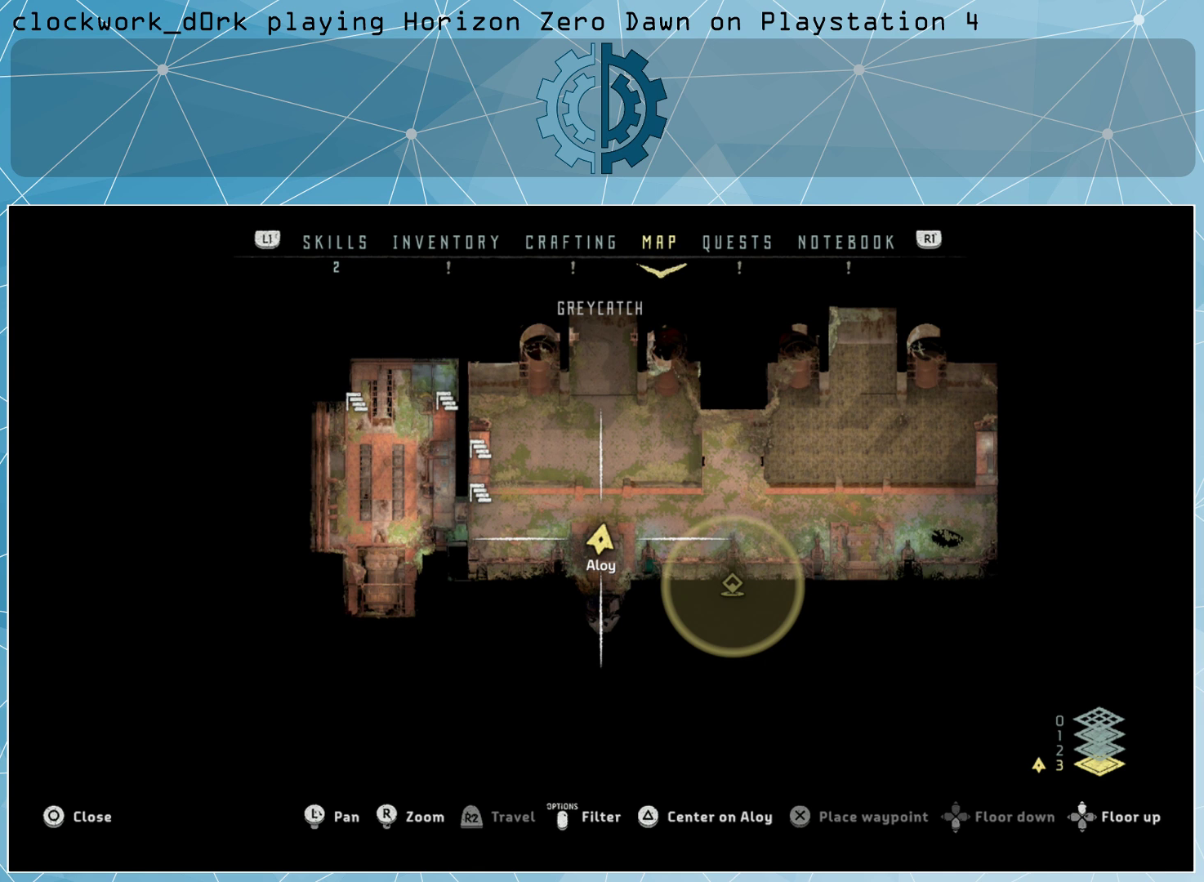
{"buttons": [], "left_stick": "center", "right_stick": "center", "events": []}
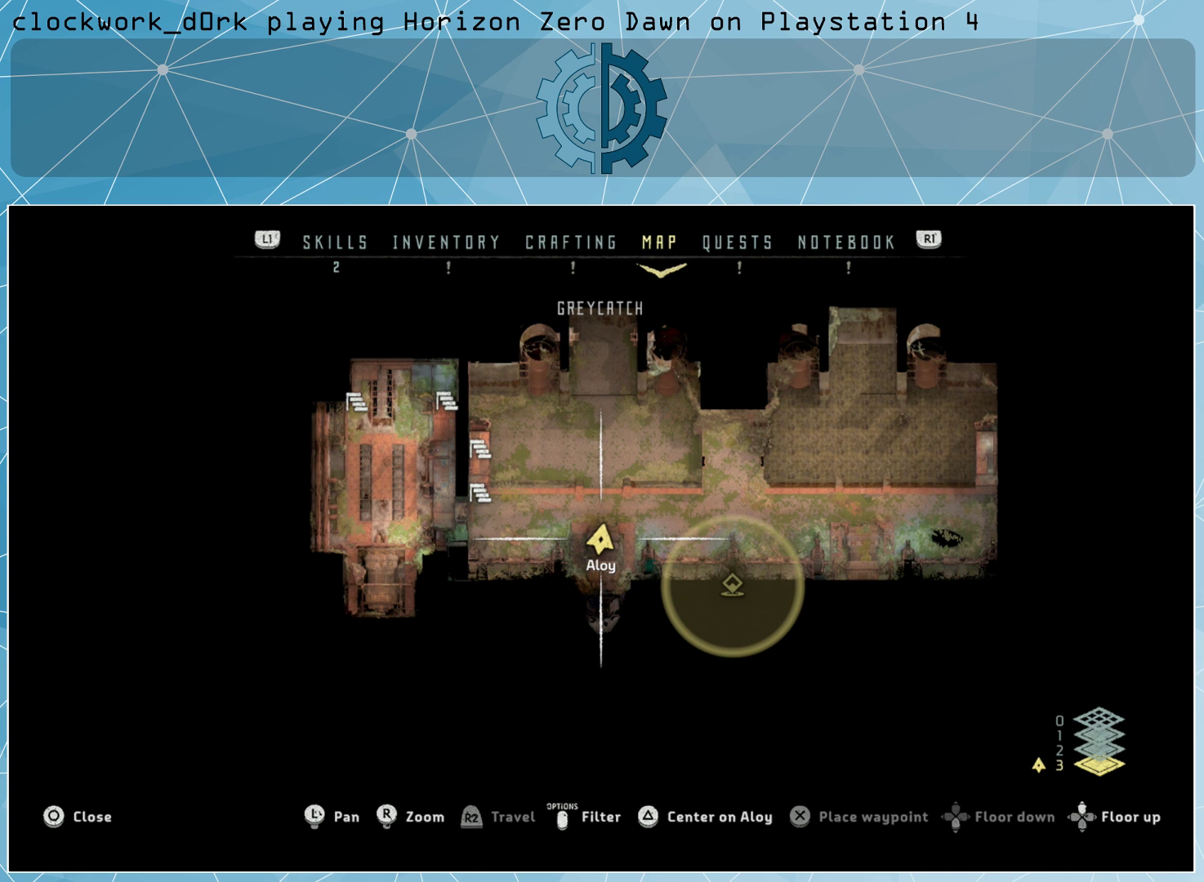
{"buttons": [], "left_stick": "center", "right_stick": "center", "events": [[100, "L1", "down"], [200, "L1", "up"]]}
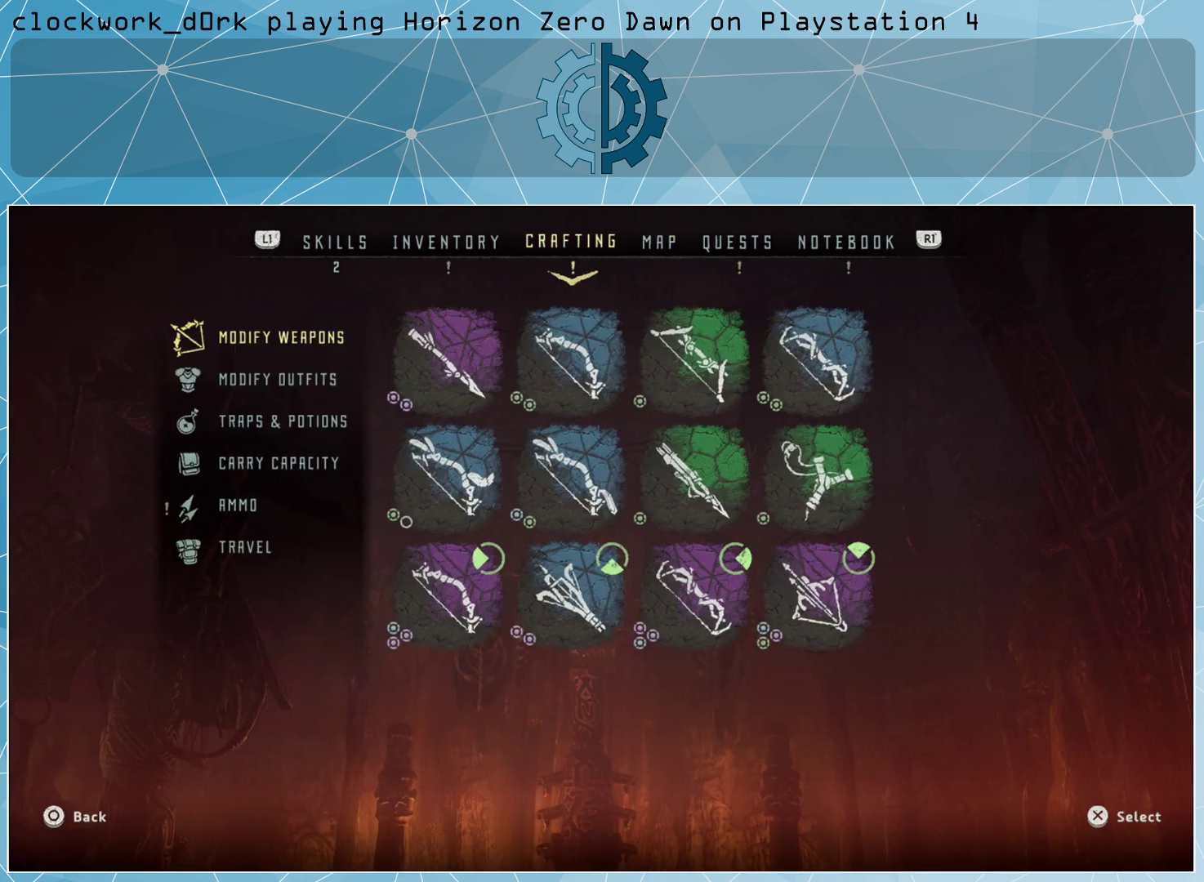
{"buttons": [], "left_stick": "center", "right_stick": "center", "events": []}
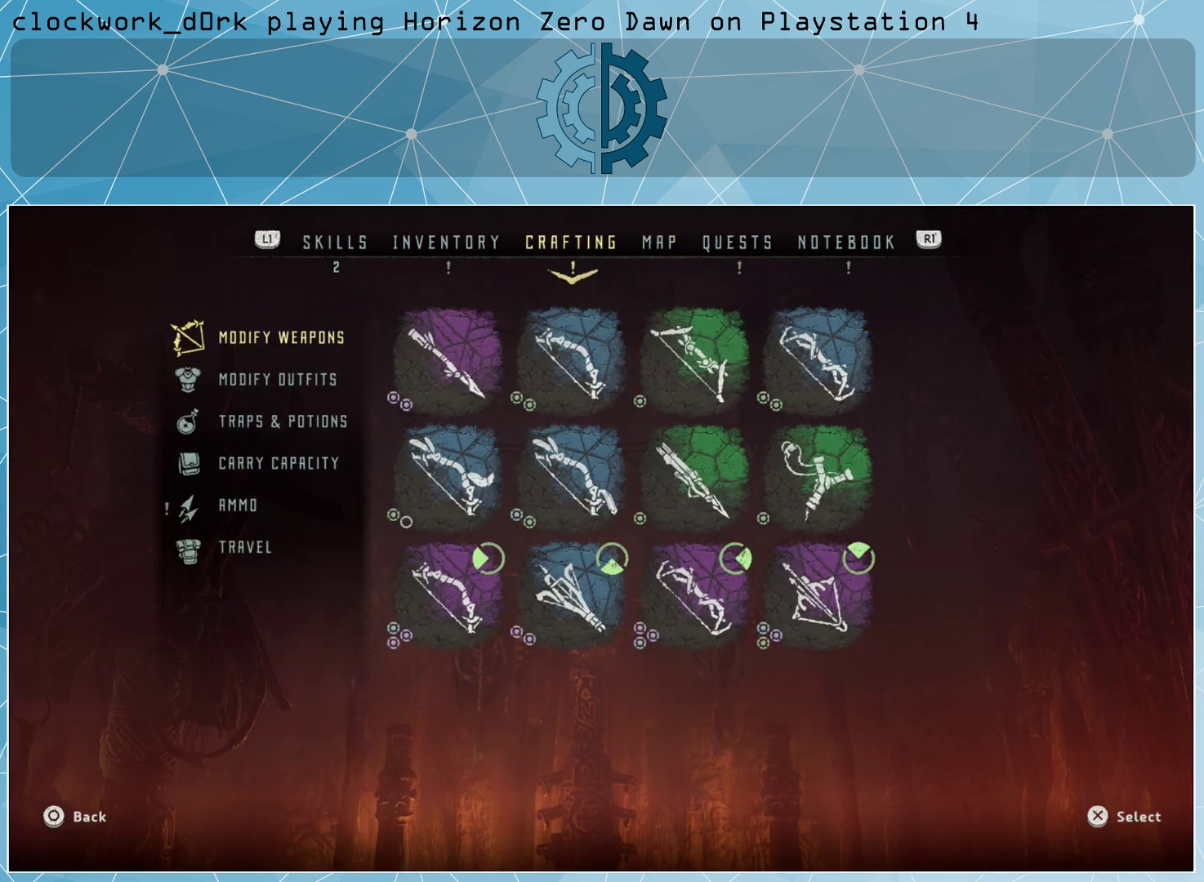
{"buttons": [], "left_stick": "center", "right_stick": "center", "events": []}
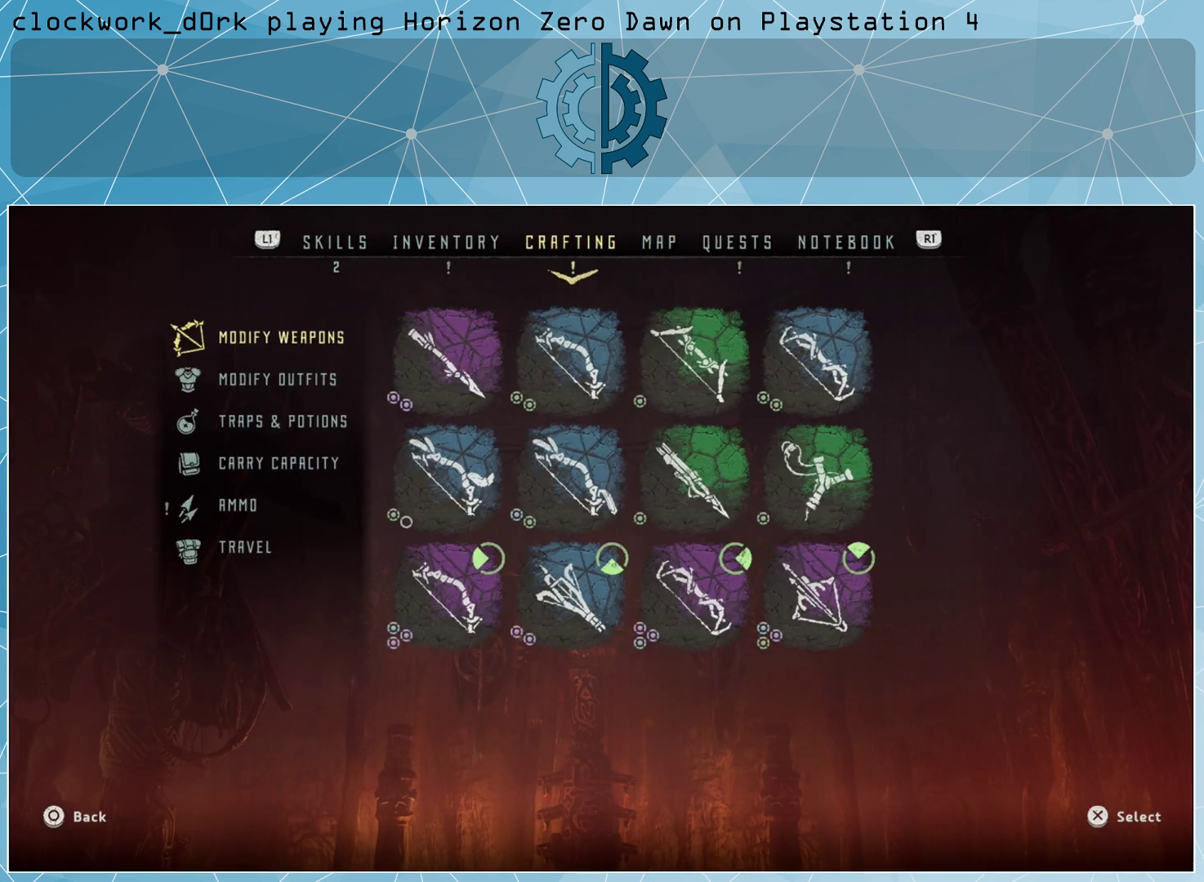
{"buttons": [], "left_stick": "center", "right_stick": "center", "events": []}
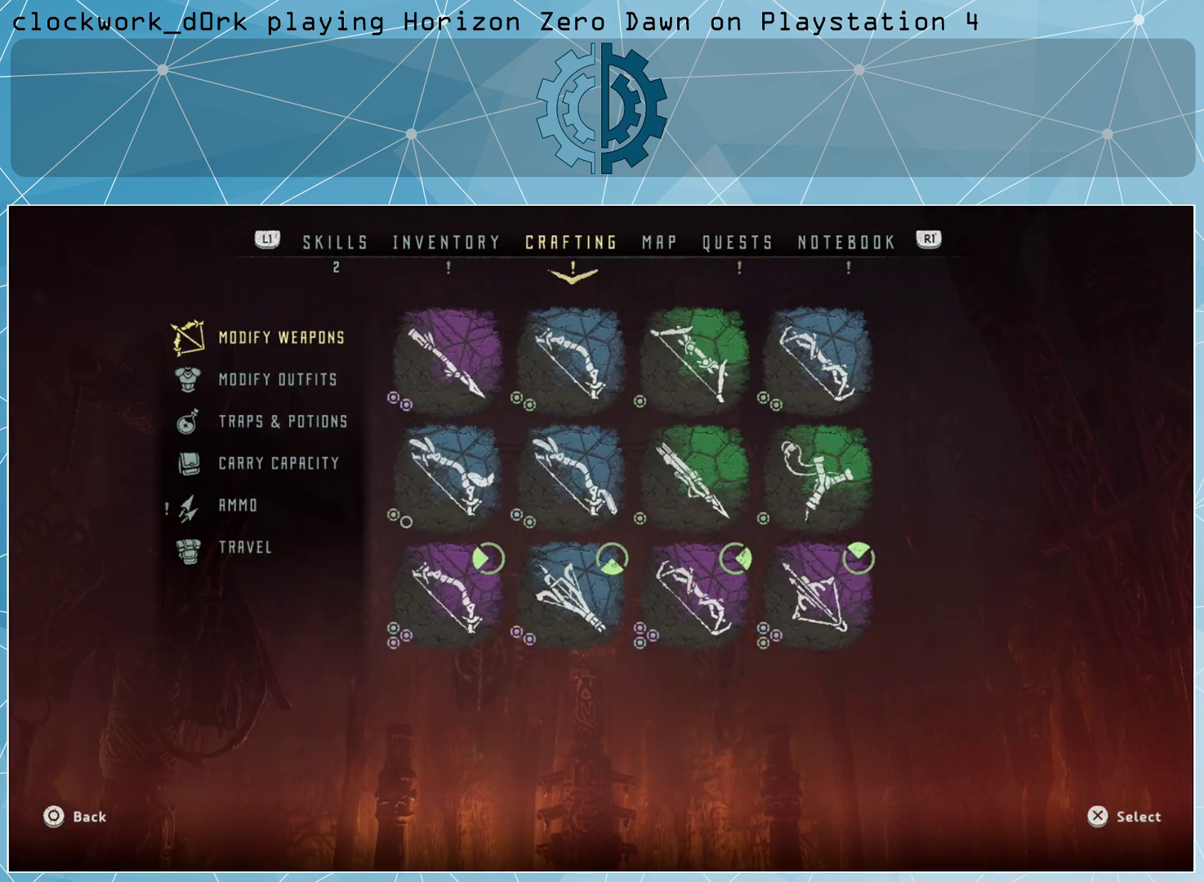
{"buttons": ["L1"], "left_stick": "center", "right_stick": "center", "events": [[500, "L1", "down"]]}
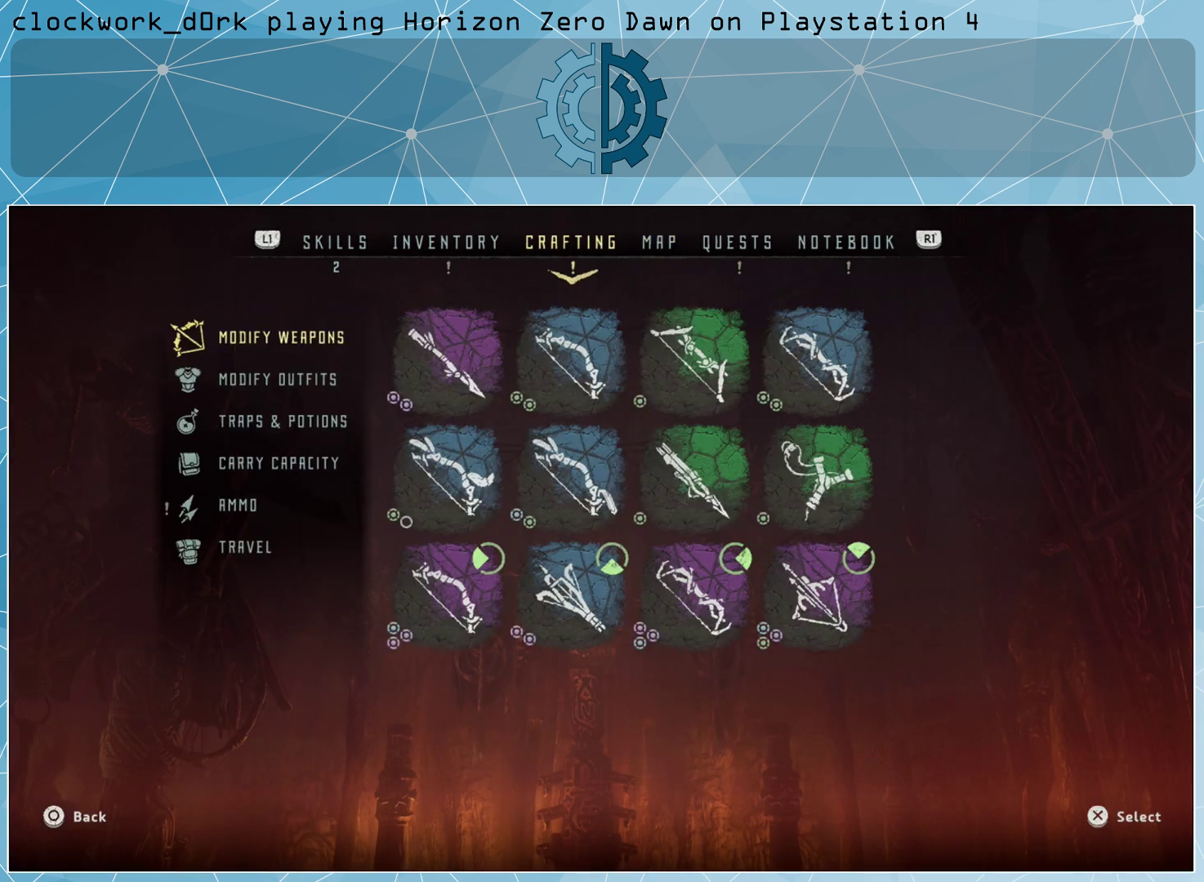
{"buttons": [], "left_stick": "center", "right_stick": "center", "events": [[133, "L1", "up"], [400, "L1", "down"], [467, "L1", "up"]]}
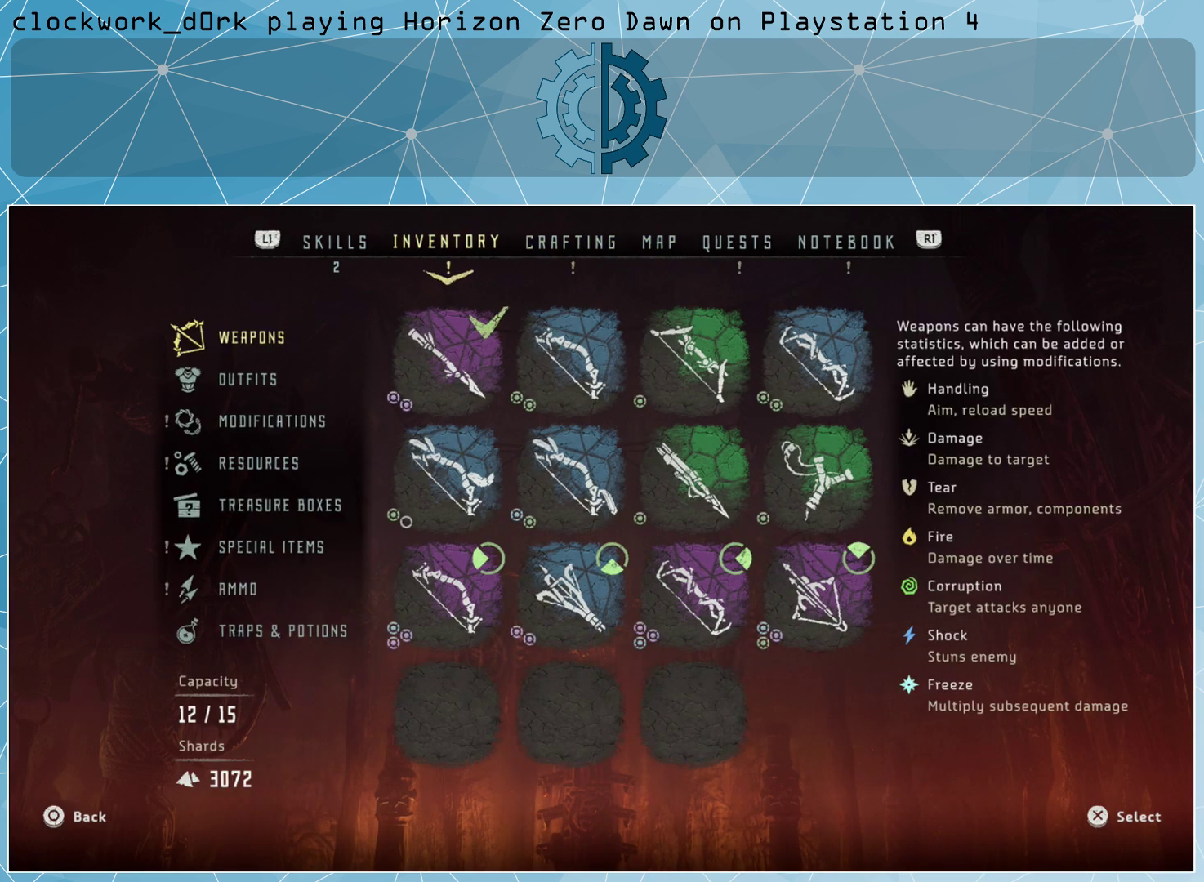
{"buttons": [], "left_stick": "center", "right_stick": "center", "events": []}
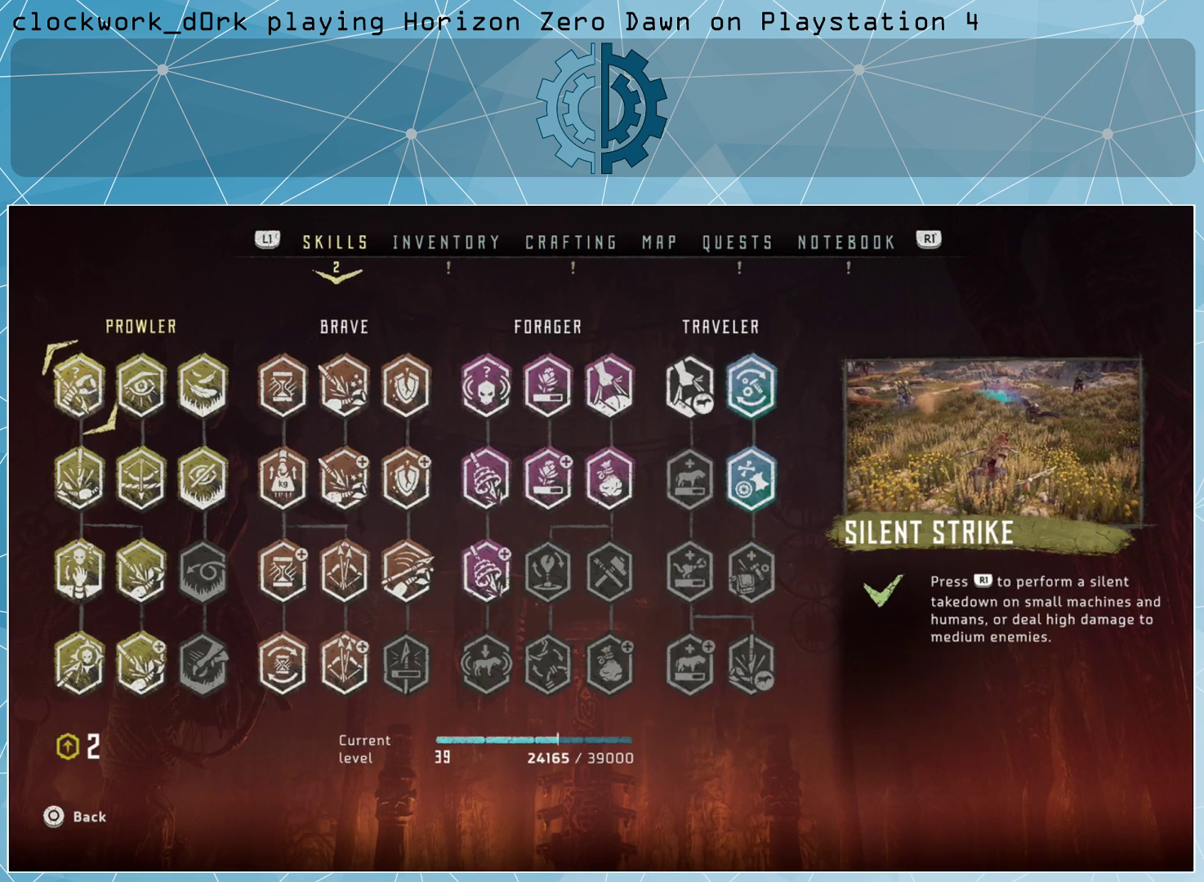
{"buttons": [], "left_stick": "center", "right_stick": "center", "events": [[133, "R1", "down"], [233, "R1", "up"], [300, "R1", "down"], [433, "R1", "up"]]}